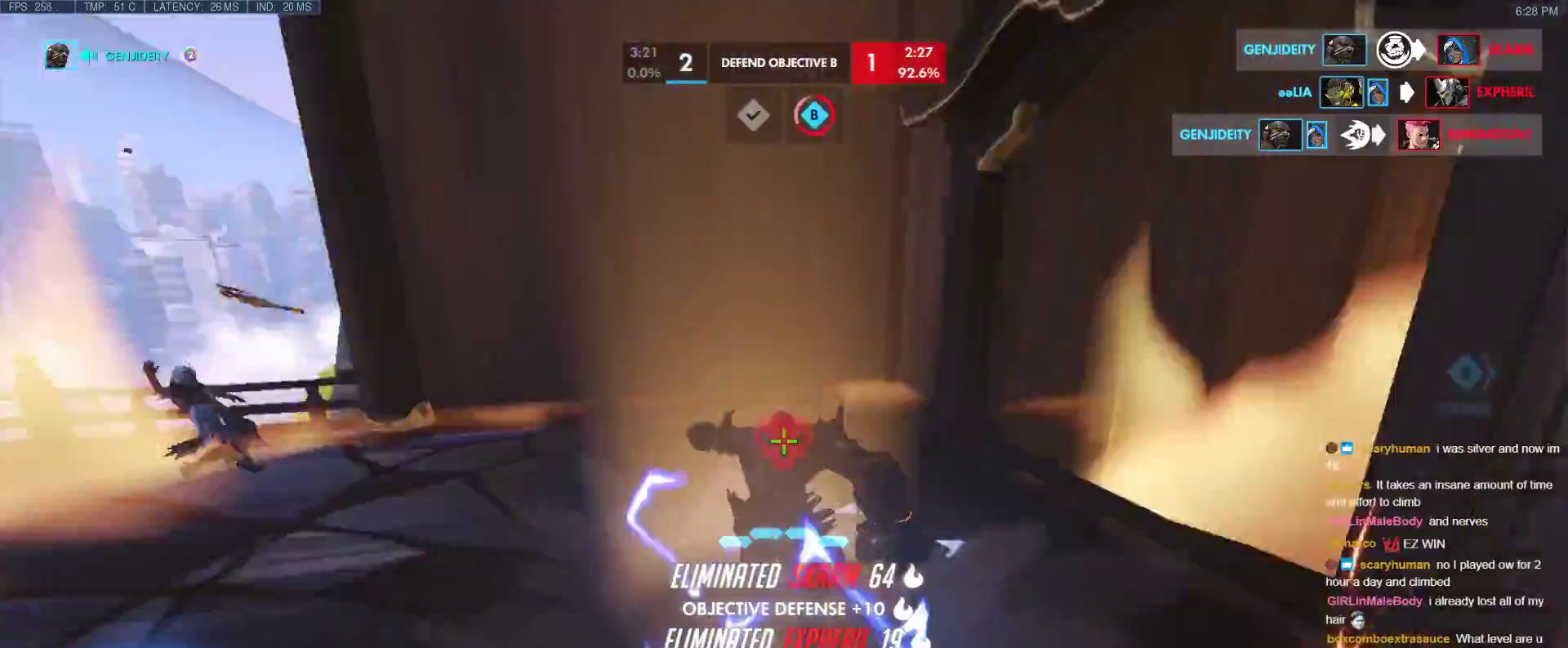
Gameplay with keyboard; each line is a JSON object with the keys held at the frame after it. "events" lists presses ("down") and releases ("up") of "1", "2", "3", "4", "5", "a", "alt", "b", "c", "caps_lock", "ctrl", "d", "e", "f", "g", "n", "q", "r", "s", "shift", "space", "t", "tab", "v", "w", "x" and "z" between this image and that frame as [ms after this image, input, new state], when the widget could be followed in between. No other keys are recorded. Mouse input is not recorded.
{"keys": ["a", "w"], "events": [[17, "w", "down"], [117, "d", "up"], [300, "a", "down"], [350, "space", "down"], [383, "a", "up"], [483, "a", "down"], [483, "space", "up"]]}
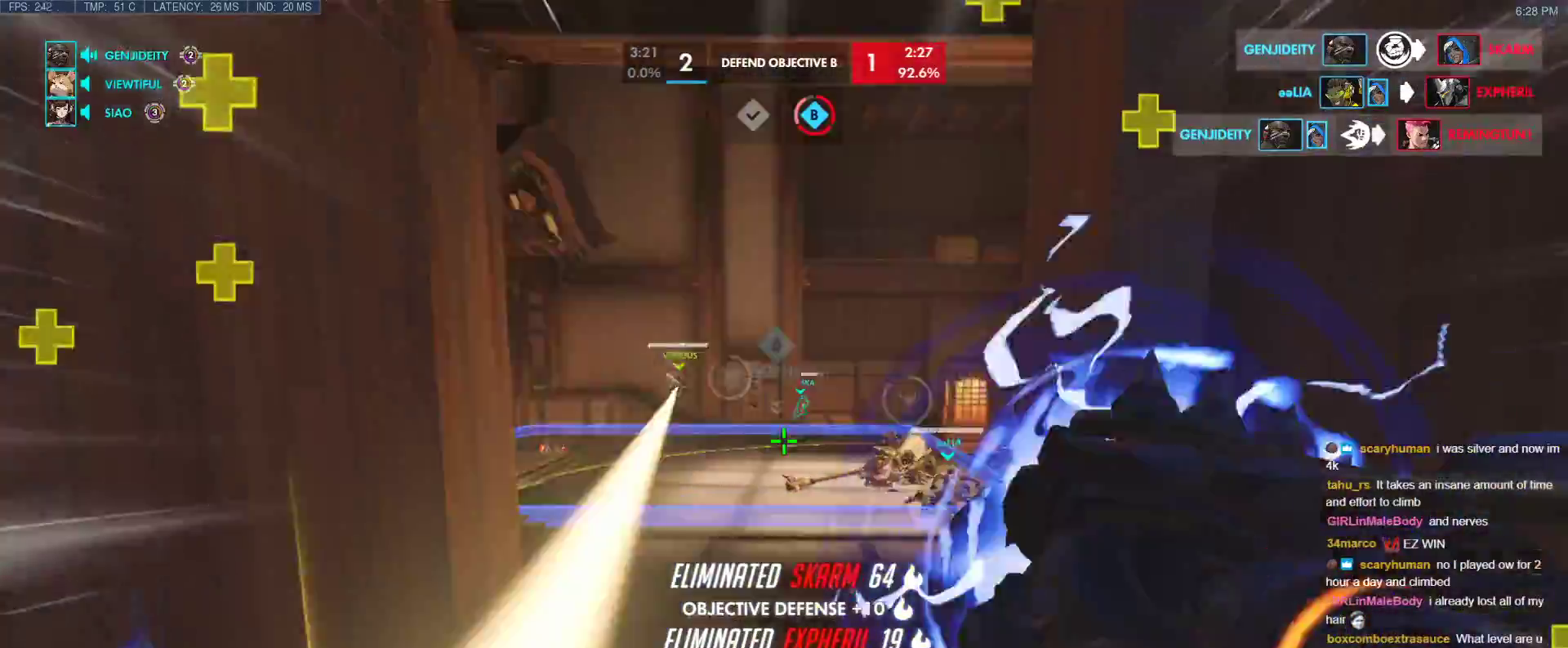
{"keys": ["shift", "w"], "events": [[33, "space", "down"], [167, "space", "up"], [367, "a", "up"], [500, "shift", "down"]]}
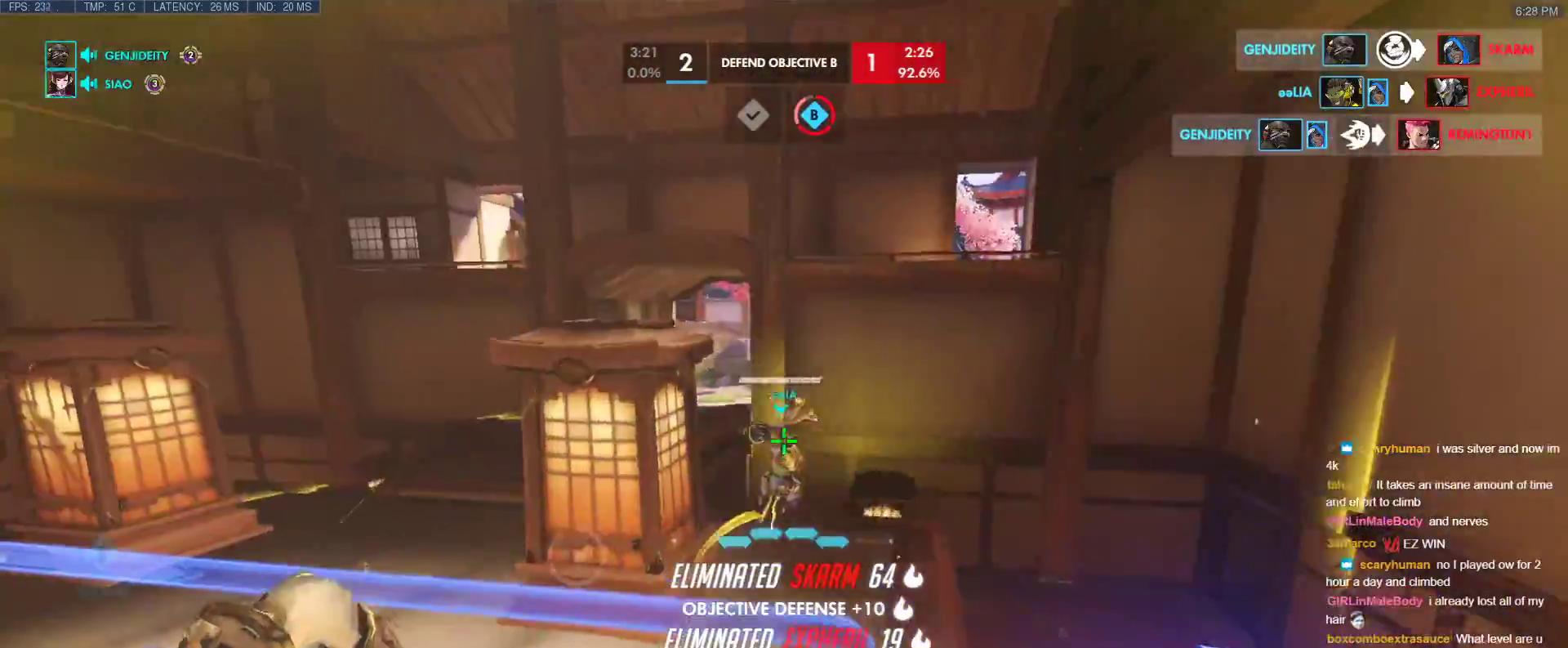
{"keys": ["w"], "events": [[133, "shift", "up"]]}
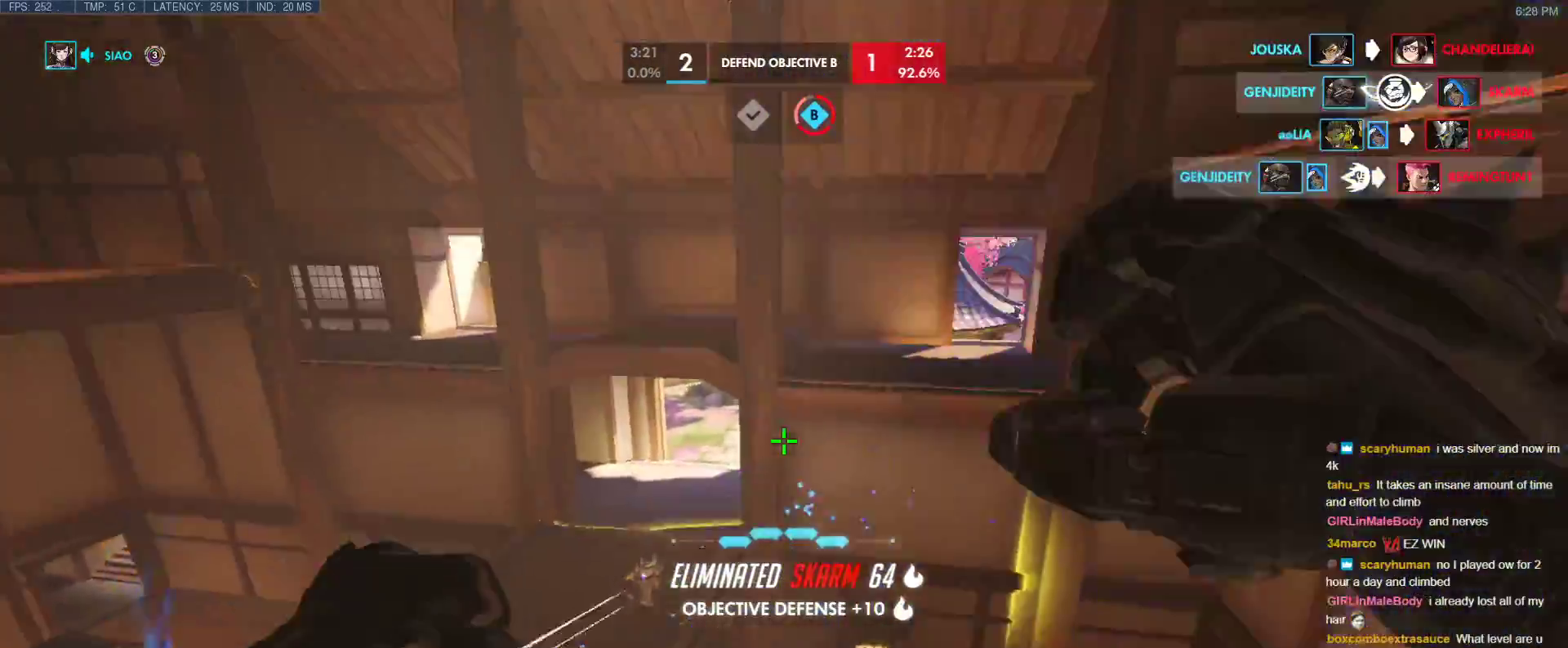
{"keys": ["w"], "events": []}
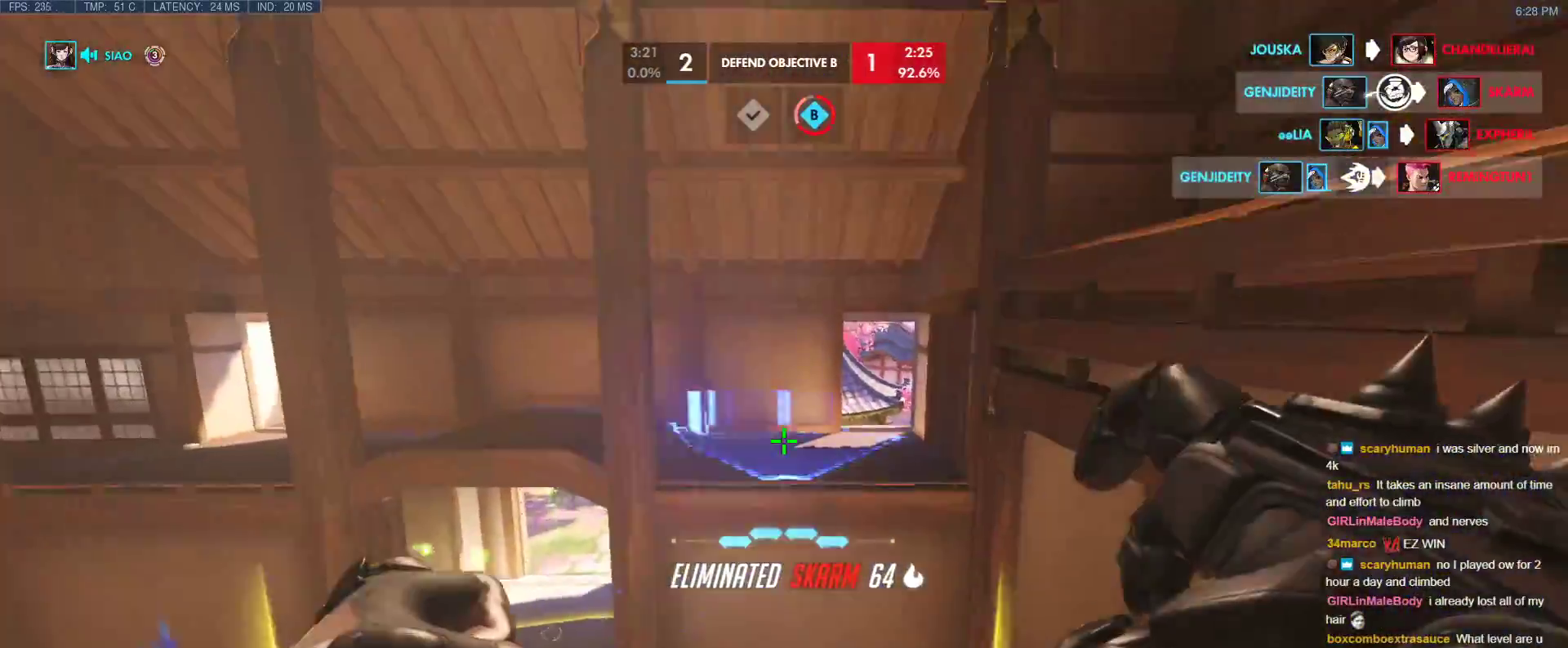
{"keys": ["w"], "events": [[167, "e", "down"], [367, "e", "up"], [400, "e", "down"], [500, "e", "up"]]}
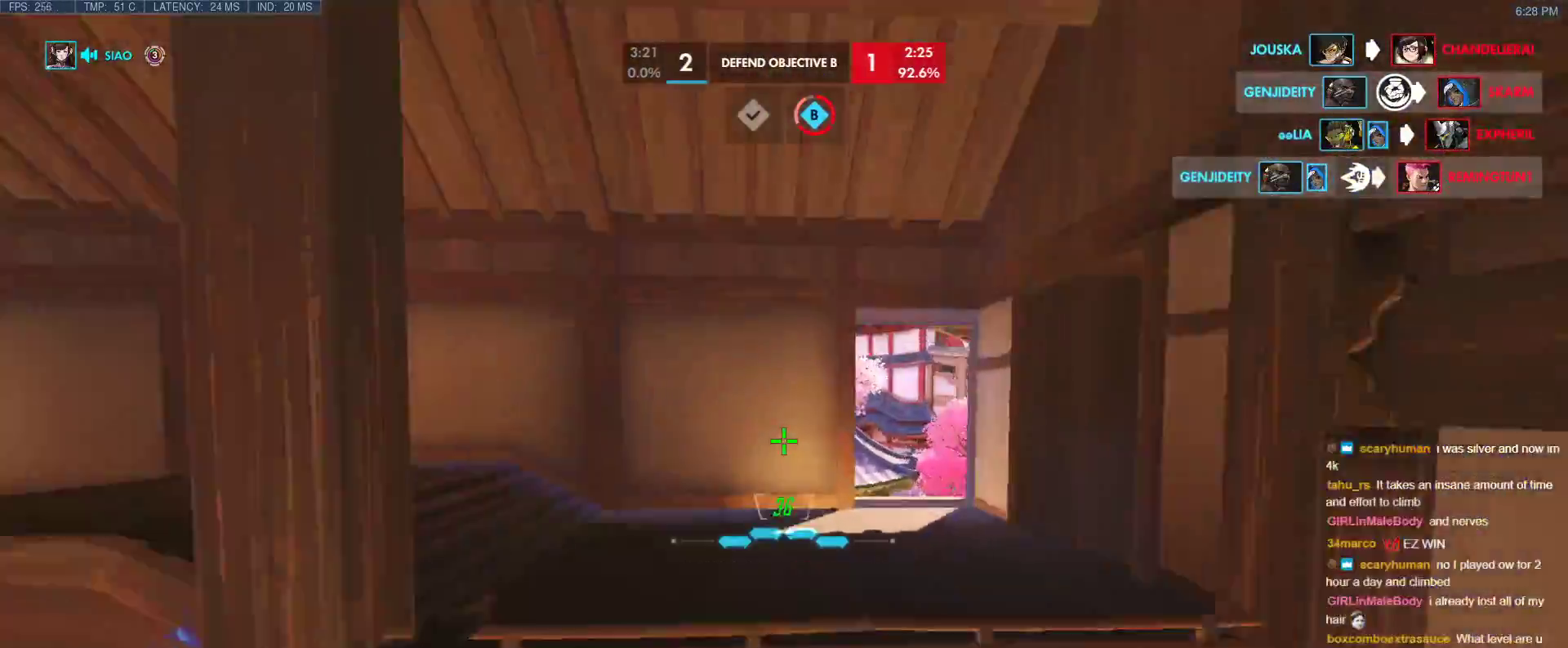
{"keys": ["a", "w"], "events": [[133, "r", "down"], [283, "r", "up"], [417, "a", "down"]]}
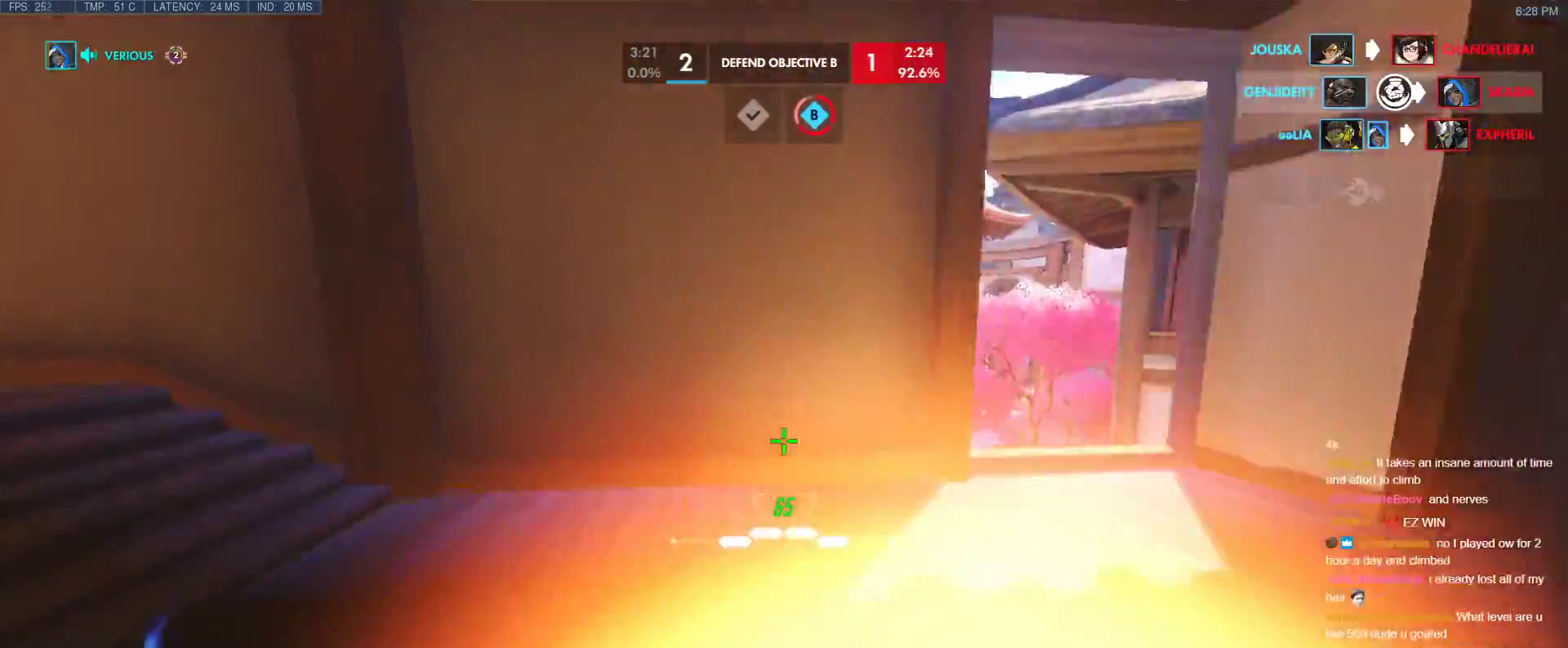
{"keys": ["a", "t", "w"], "events": [[17, "r", "down"], [150, "r", "up"], [433, "t", "down"]]}
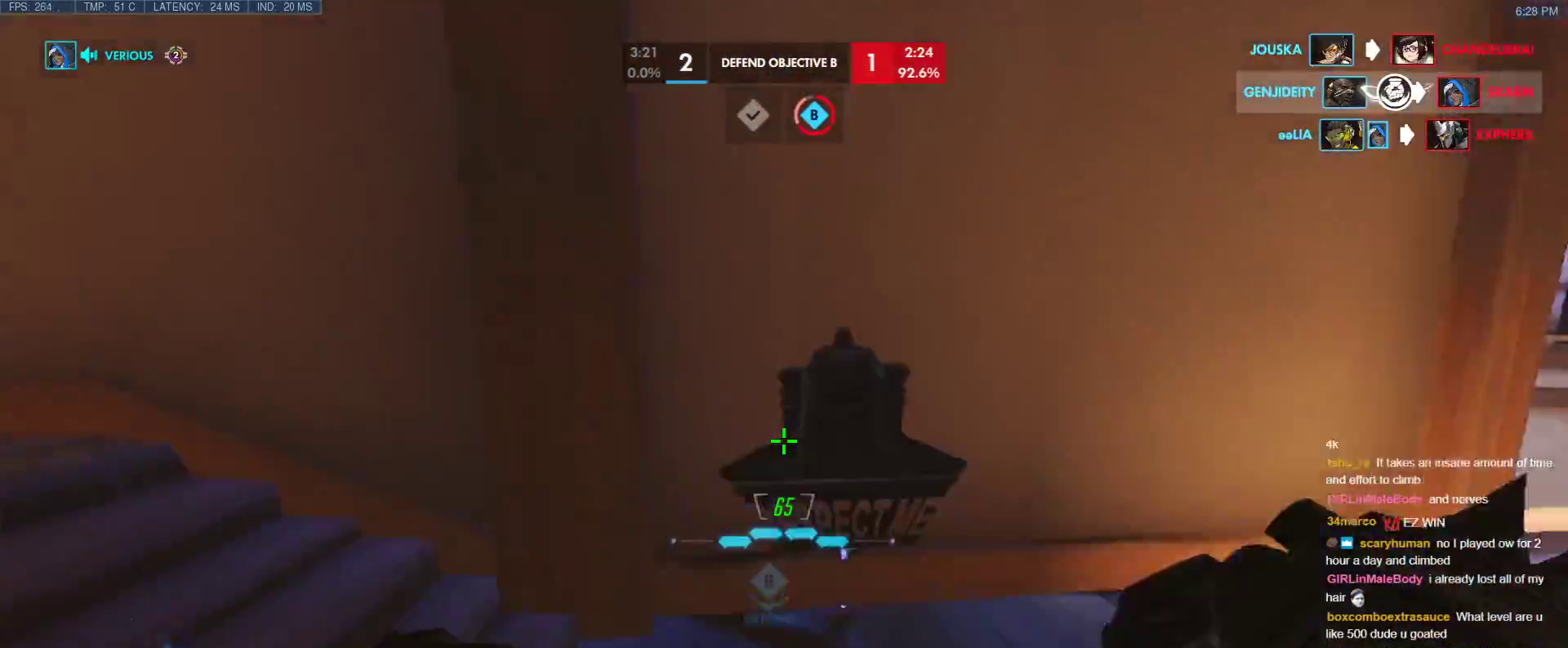
{"keys": ["d"], "events": [[33, "t", "up"], [167, "d", "down"], [217, "a", "up"], [217, "w", "up"]]}
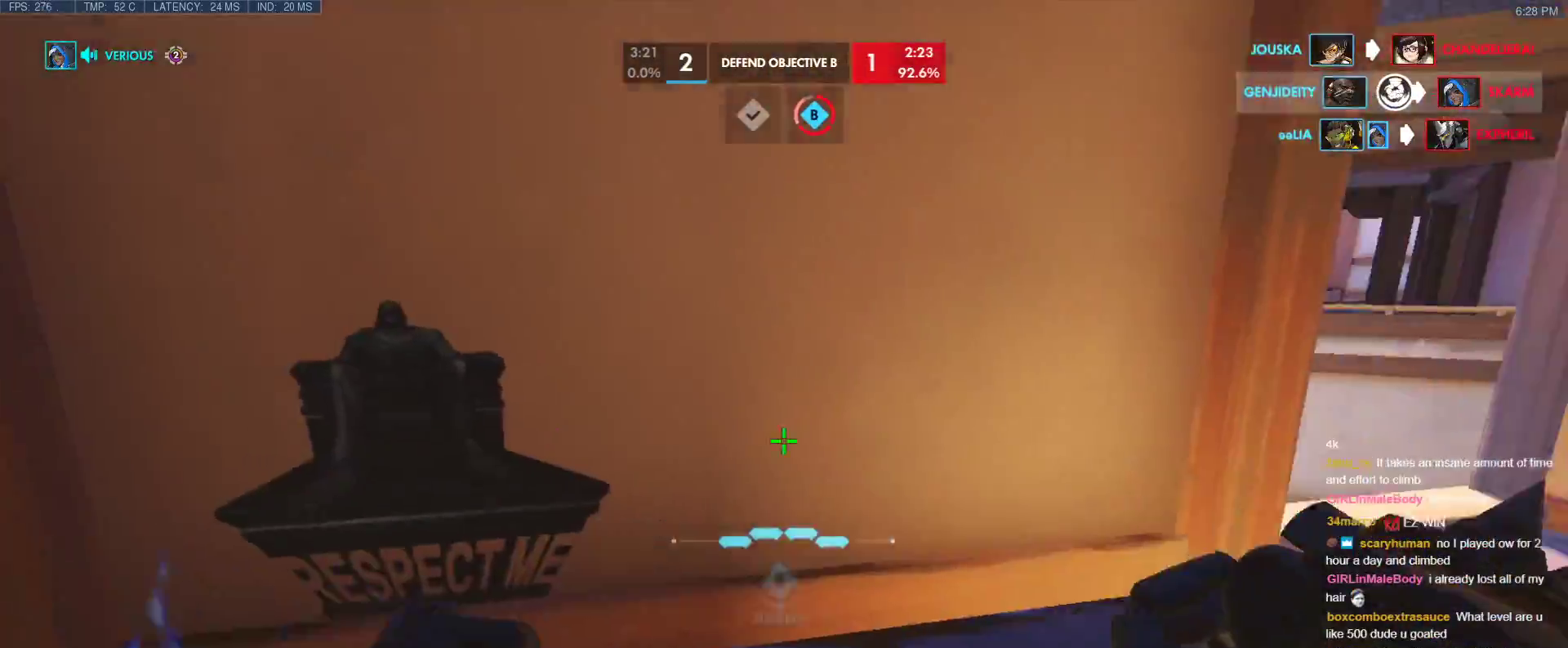
{"keys": ["d", "w"], "events": [[100, "w", "down"], [183, "w", "up"], [417, "w", "down"]]}
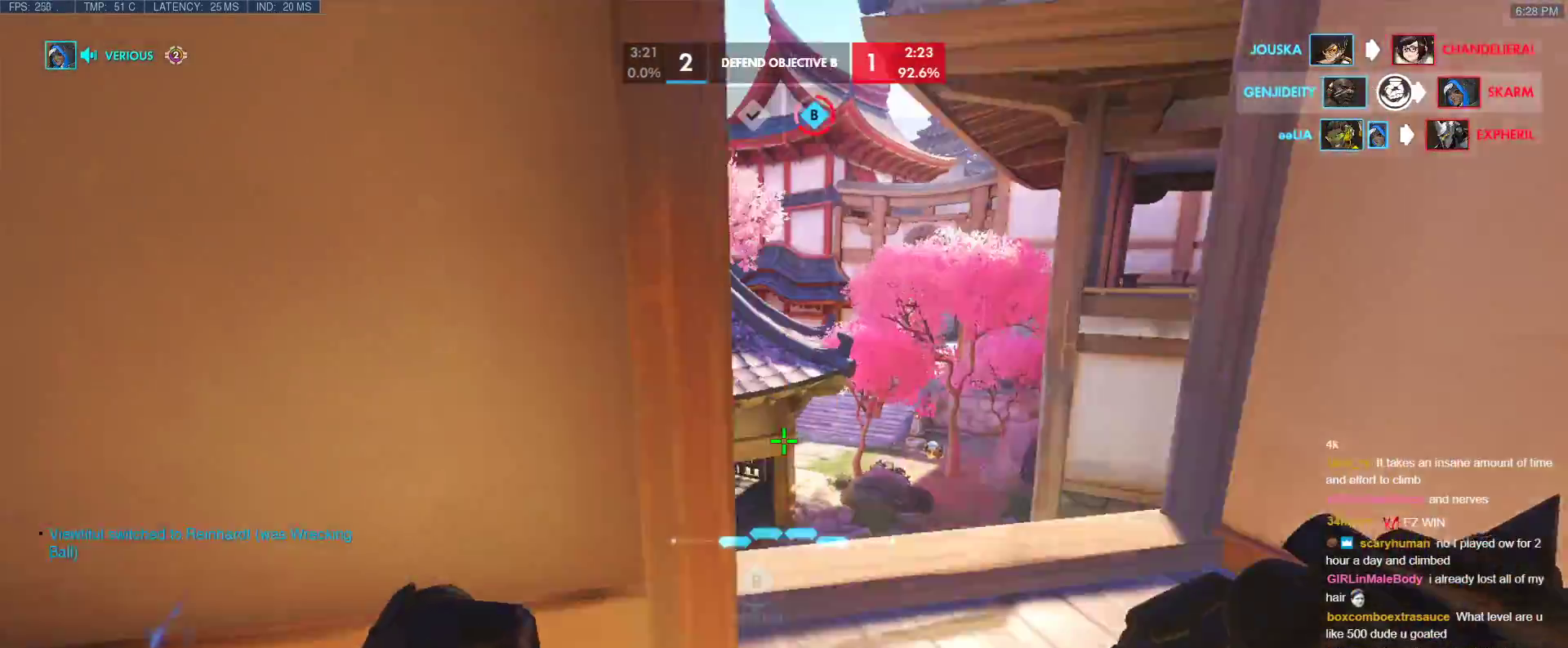
{"keys": [], "events": [[67, "d", "up"], [300, "d", "down"], [383, "w", "up"], [483, "d", "up"]]}
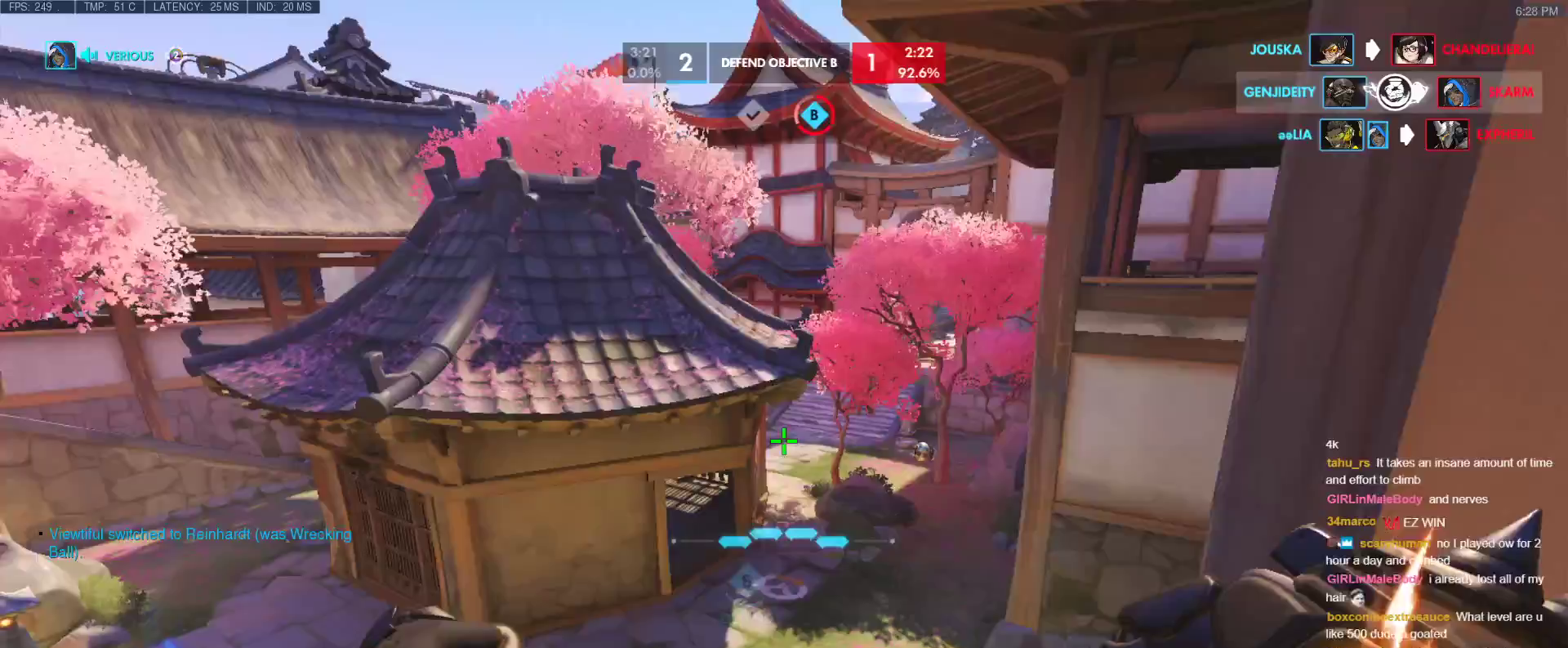
{"keys": ["a"], "events": [[33, "a", "down"], [167, "d", "down"], [217, "a", "up"], [267, "a", "down"], [317, "d", "up"], [367, "d", "down"], [400, "a", "up"], [450, "a", "down"], [500, "d", "up"]]}
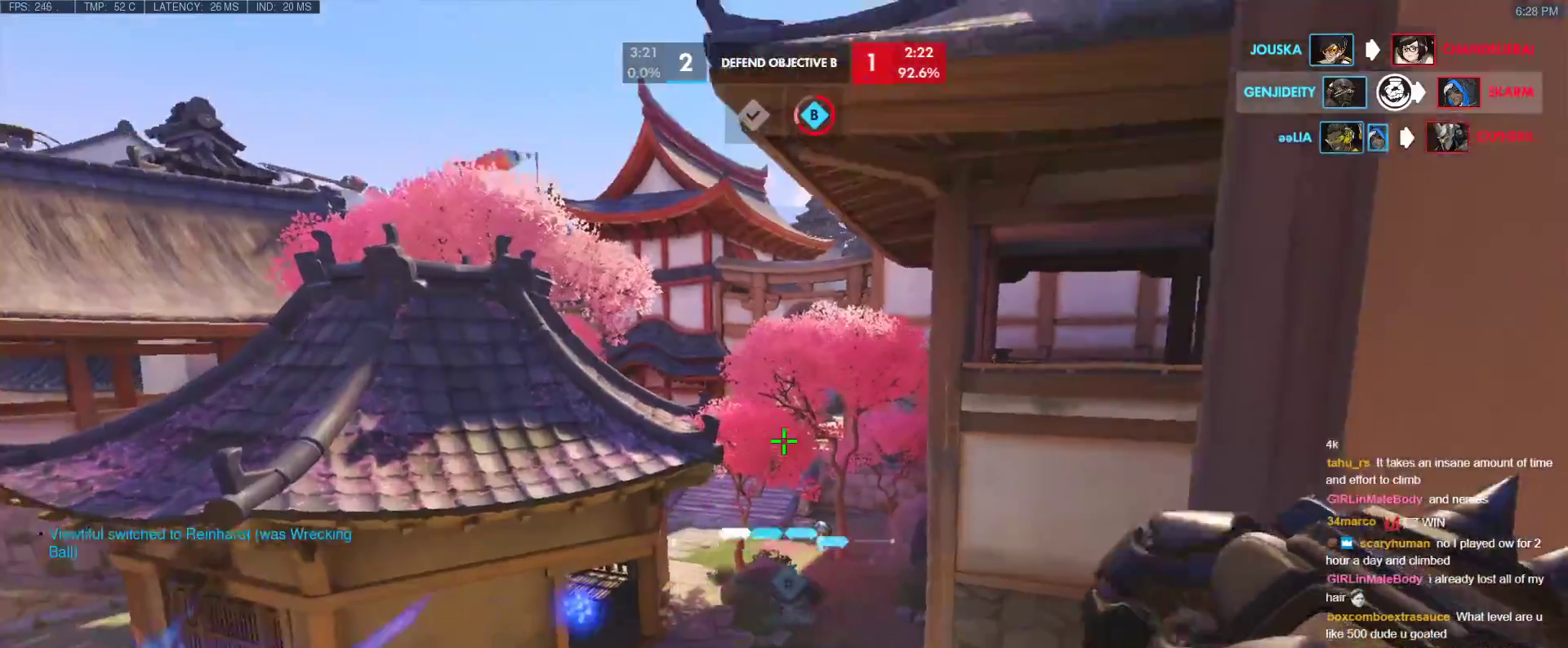
{"keys": ["a", "d", "s"], "events": [[50, "d", "down"], [100, "a", "up"], [133, "a", "down"], [183, "d", "up"], [233, "d", "down"], [283, "s", "down"]]}
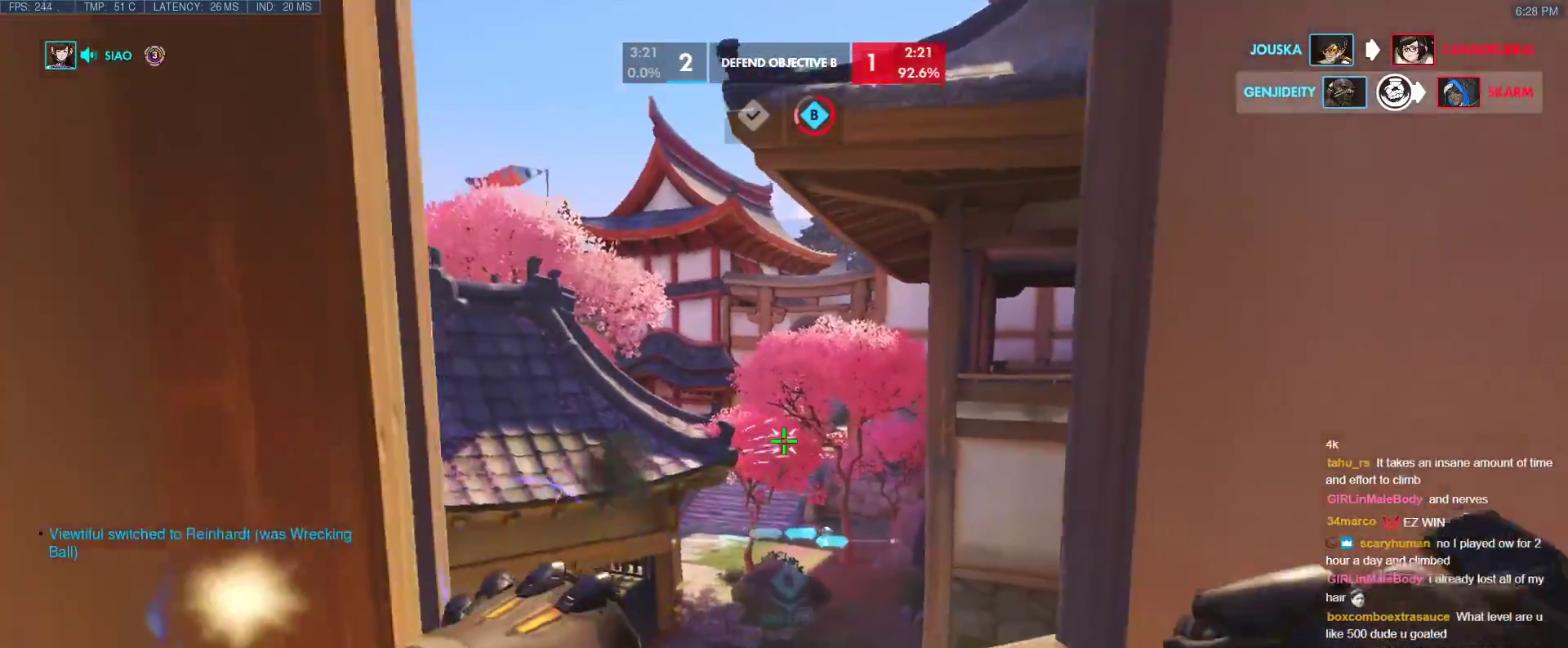
{"keys": ["d", "tab"], "events": [[17, "a", "up"], [383, "s", "up"], [483, "tab", "down"]]}
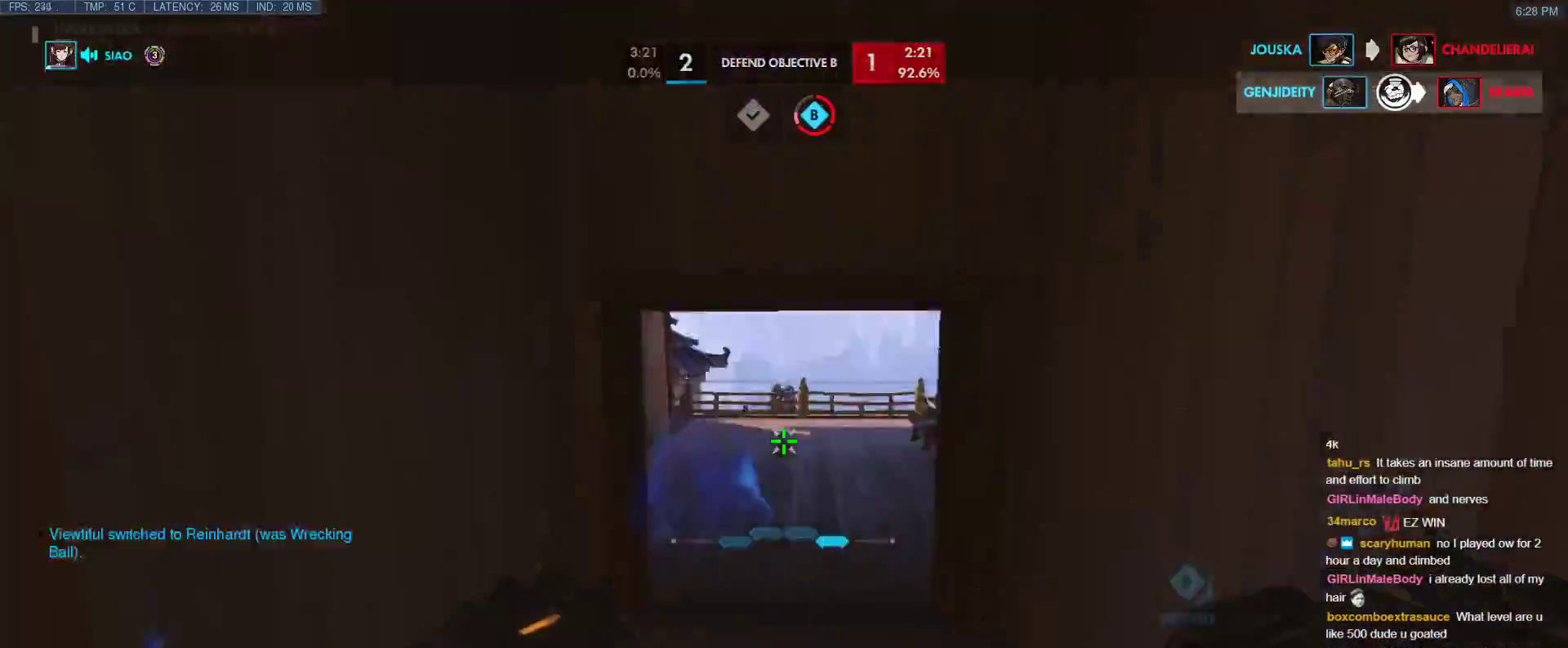
{"keys": ["tab", "w"], "events": [[83, "w", "down"], [133, "d", "up"], [267, "r", "down"], [400, "r", "up"]]}
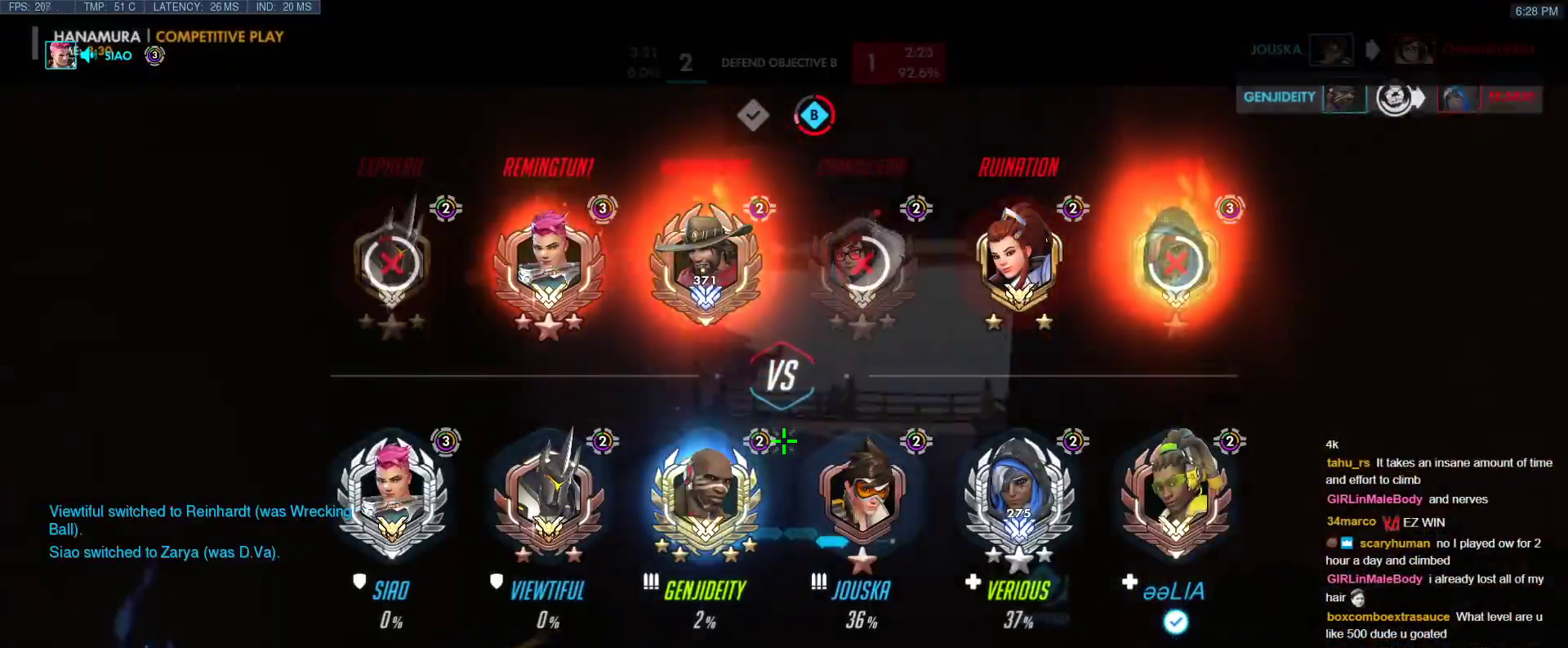
{"keys": ["tab", "w"], "events": []}
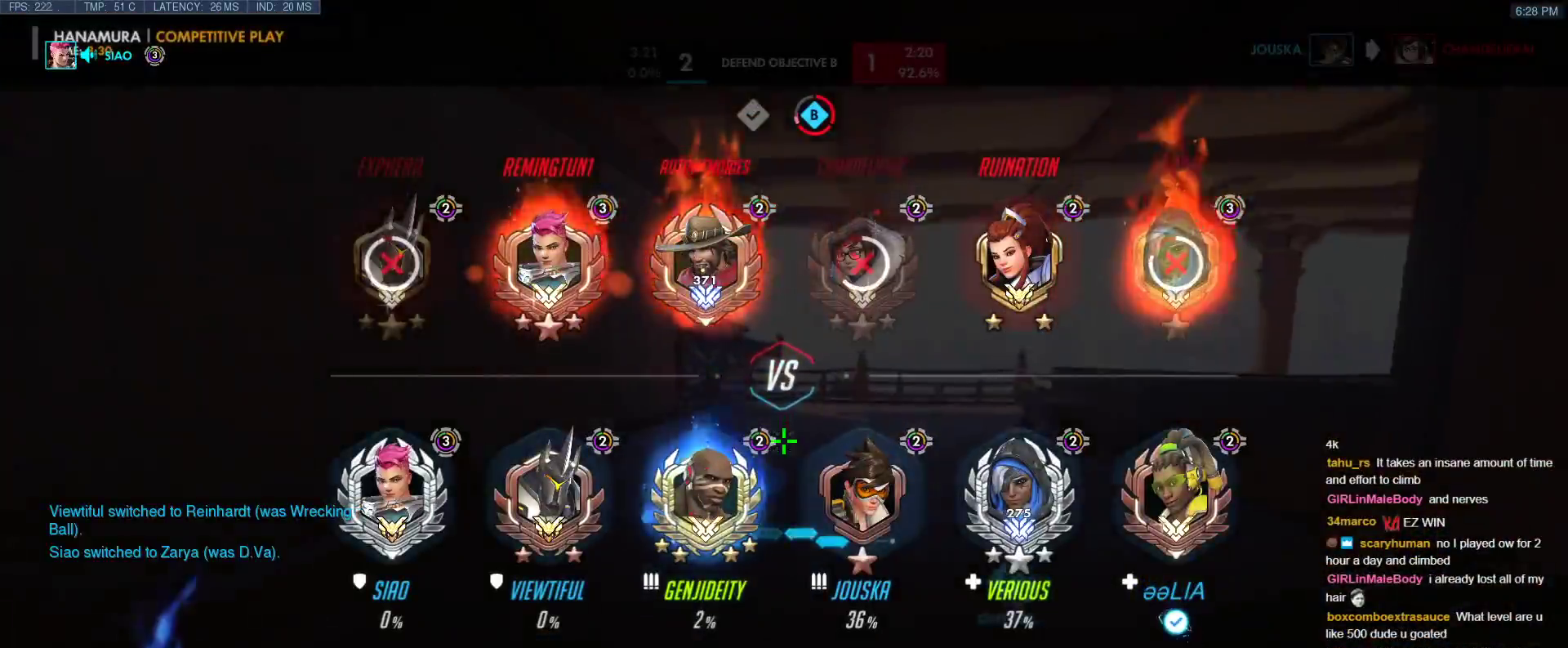
{"keys": ["tab", "w"], "events": [[17, "tab", "up"], [250, "tab", "down"]]}
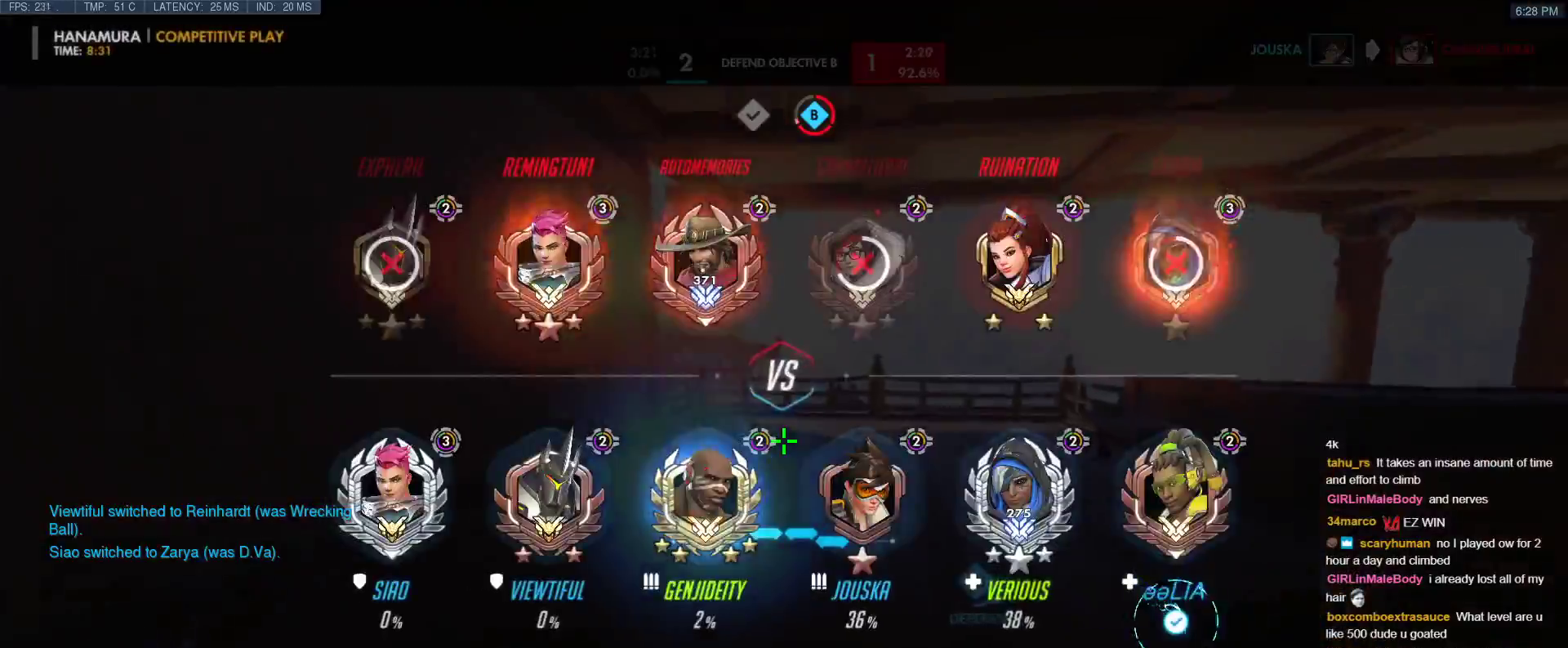
{"keys": ["w"], "events": [[133, "tab", "up"]]}
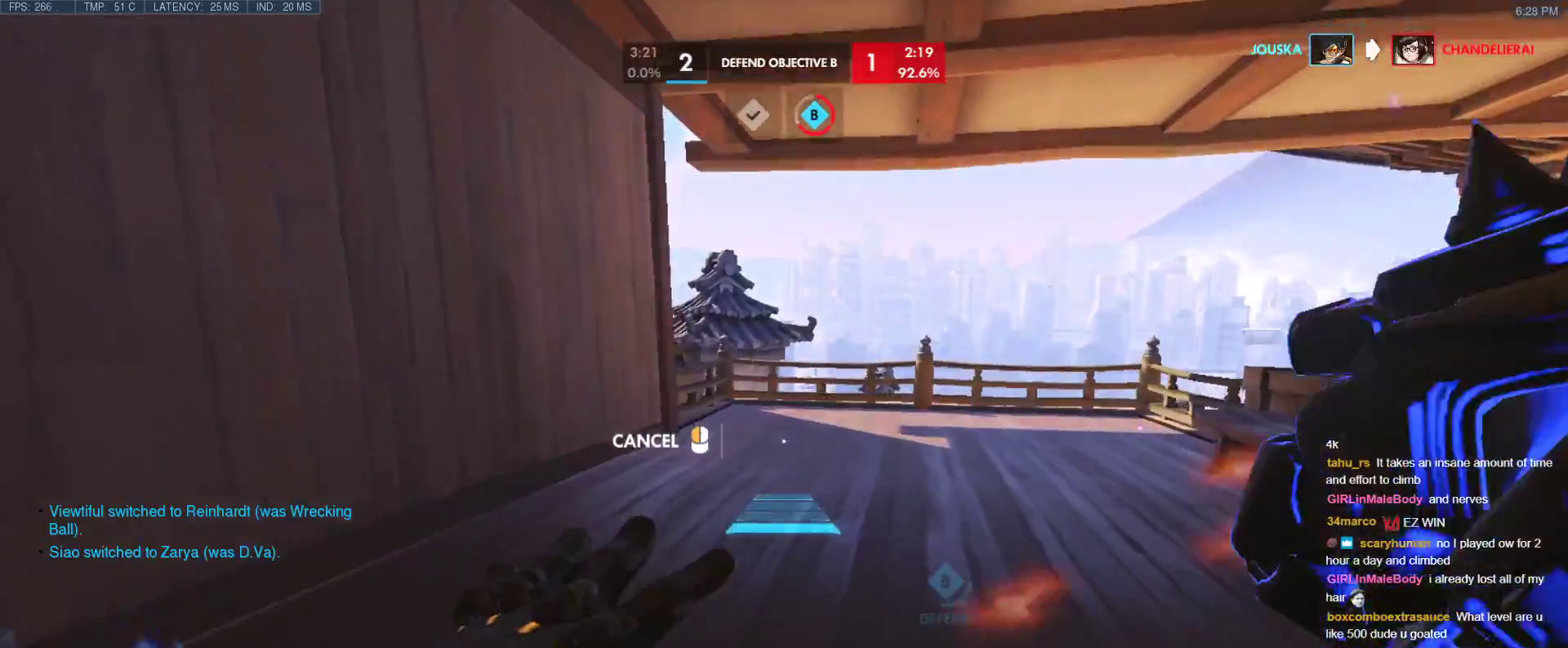
{"keys": [], "events": [[383, "w", "up"]]}
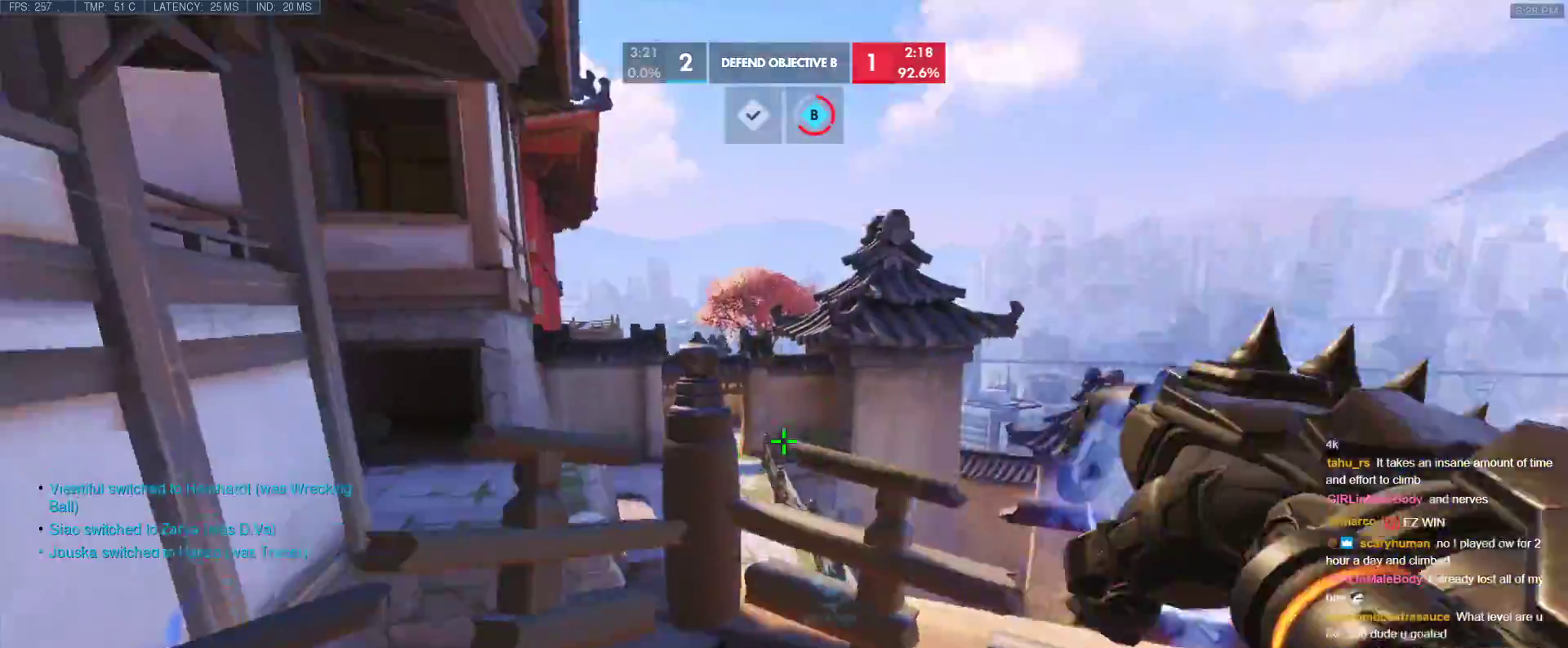
{"keys": ["a", "s"], "events": [[17, "a", "down"], [67, "s", "down"], [150, "a", "up"], [150, "s", "up"], [250, "w", "down"], [350, "a", "down"], [383, "w", "up"], [483, "s", "down"]]}
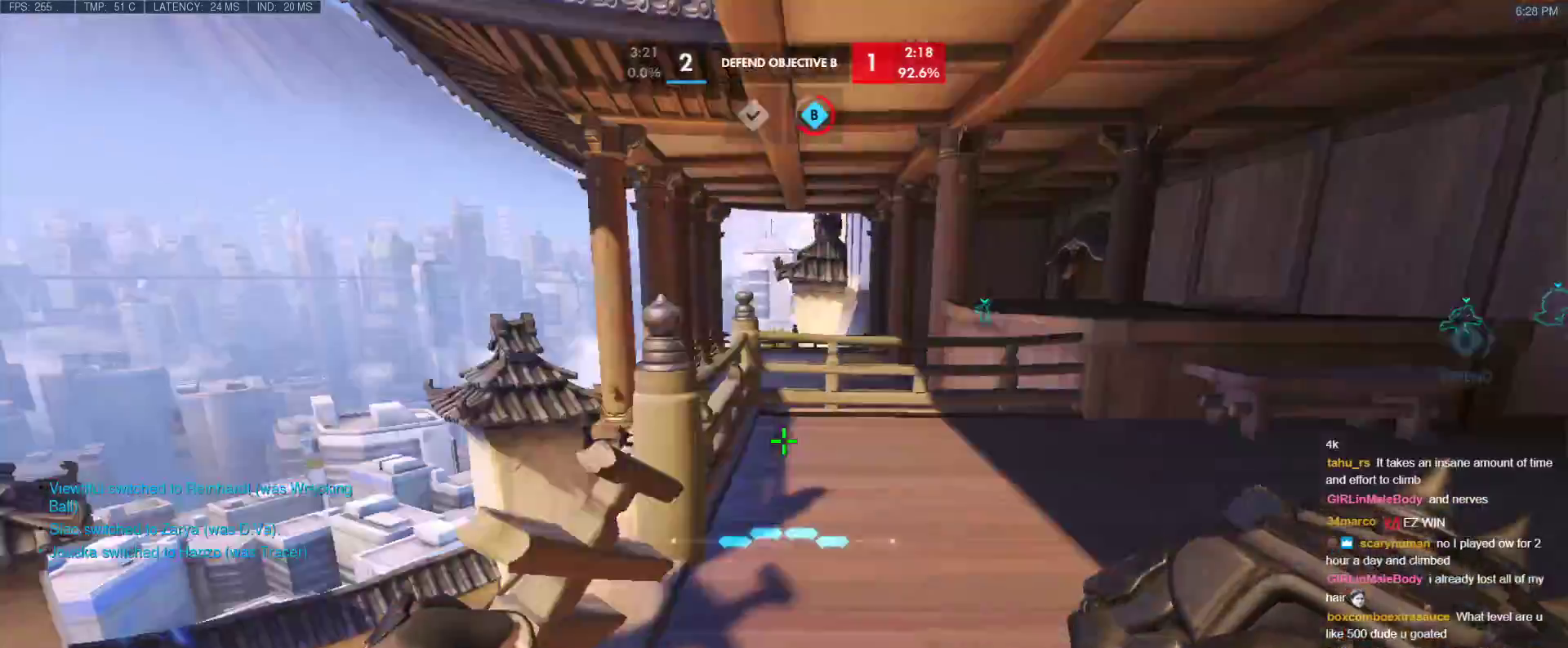
{"keys": ["e", "w"], "events": [[117, "space", "down"], [267, "space", "up"], [350, "s", "up"], [400, "w", "down"], [450, "a", "up"], [450, "e", "down"]]}
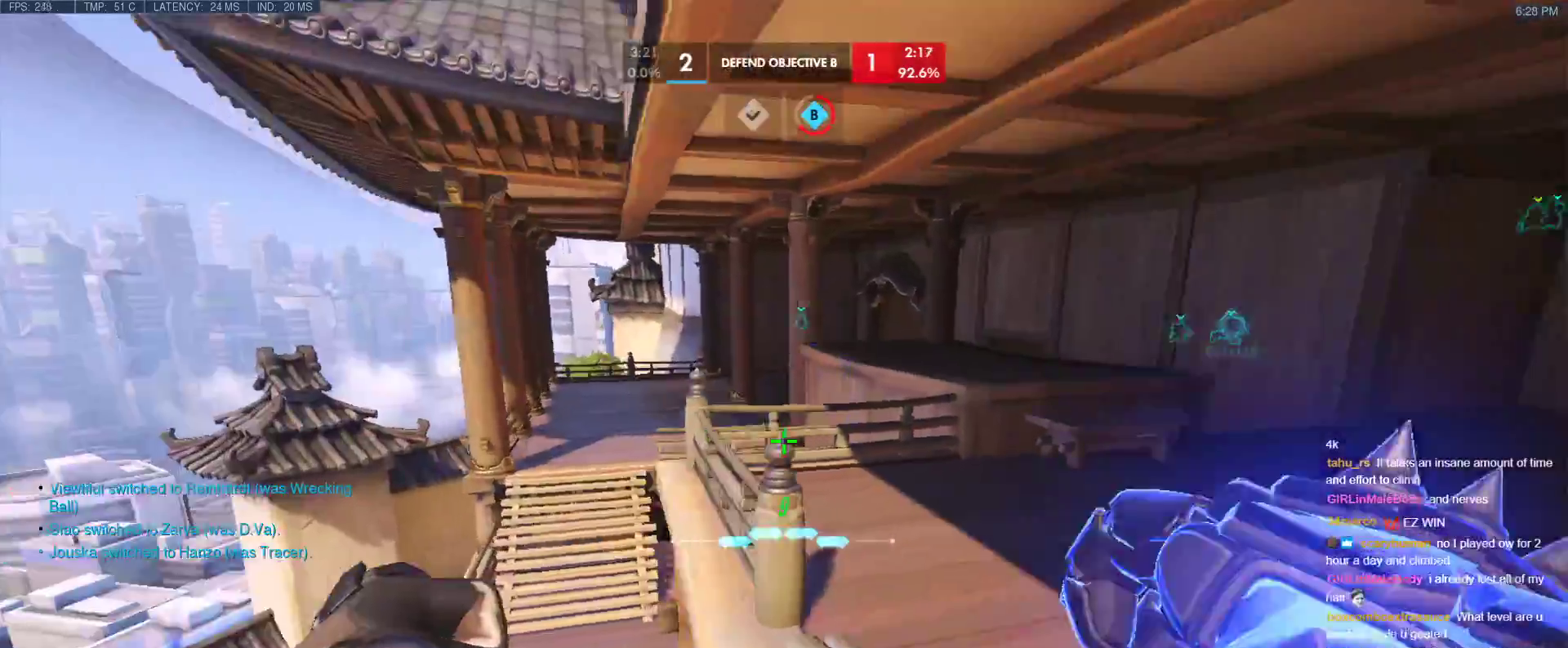
{"keys": ["w"], "events": [[100, "e", "up"]]}
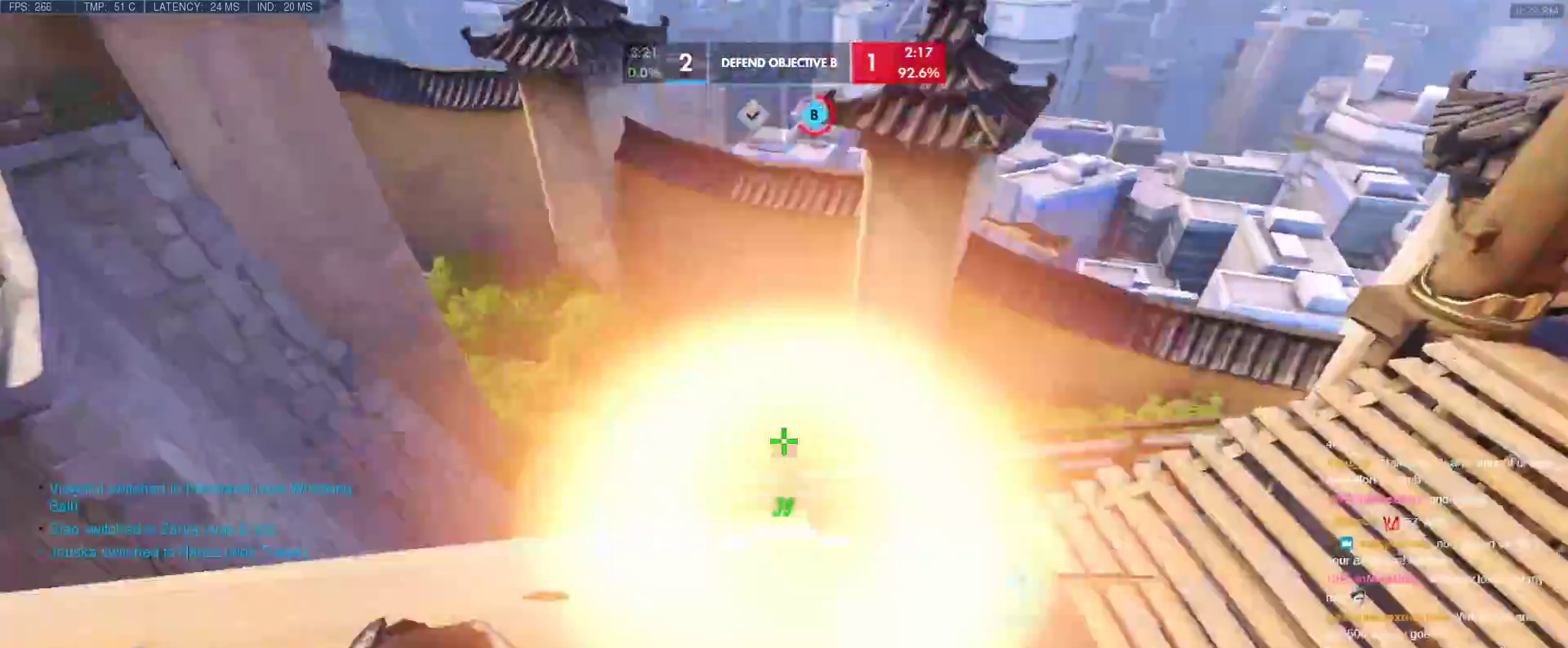
{"keys": ["a", "s"], "events": [[17, "d", "down"], [150, "w", "up"], [383, "a", "down"], [383, "s", "down"], [433, "d", "up"]]}
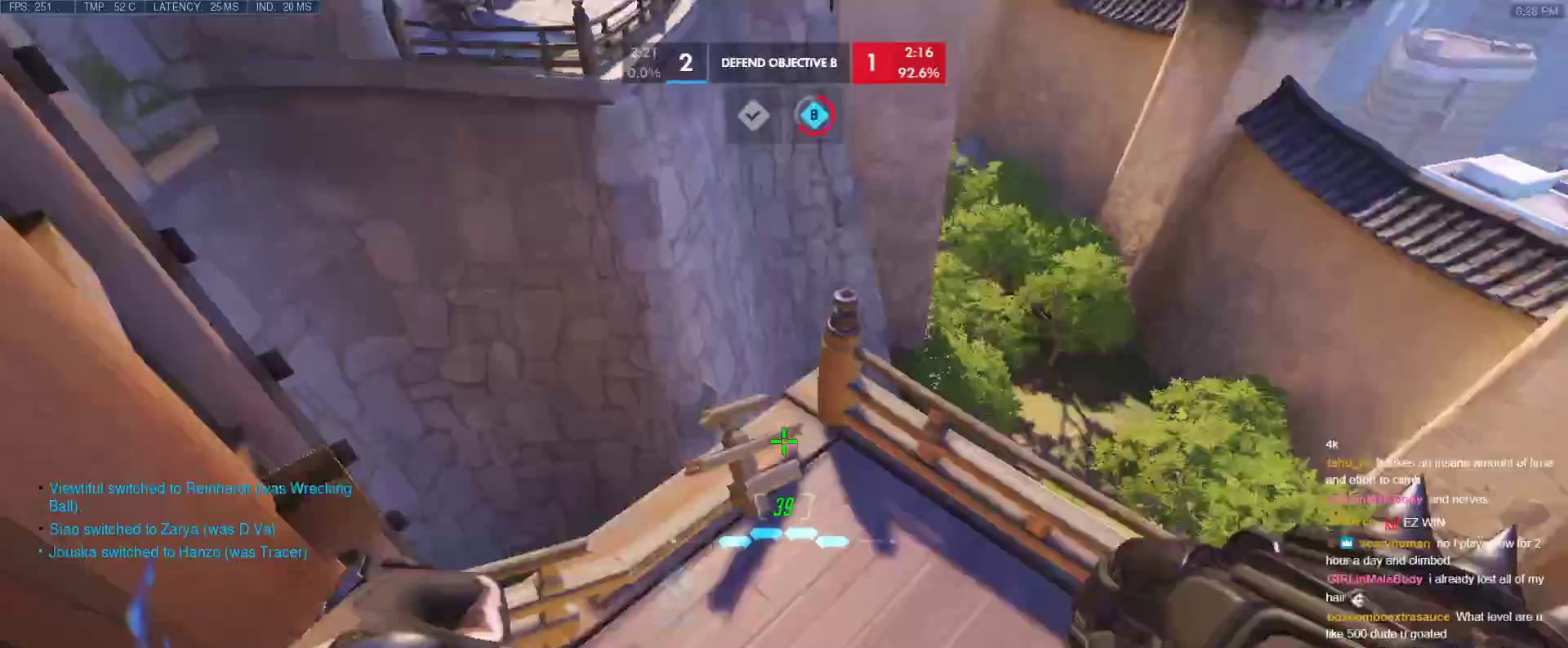
{"keys": ["a"], "events": [[117, "s", "up"]]}
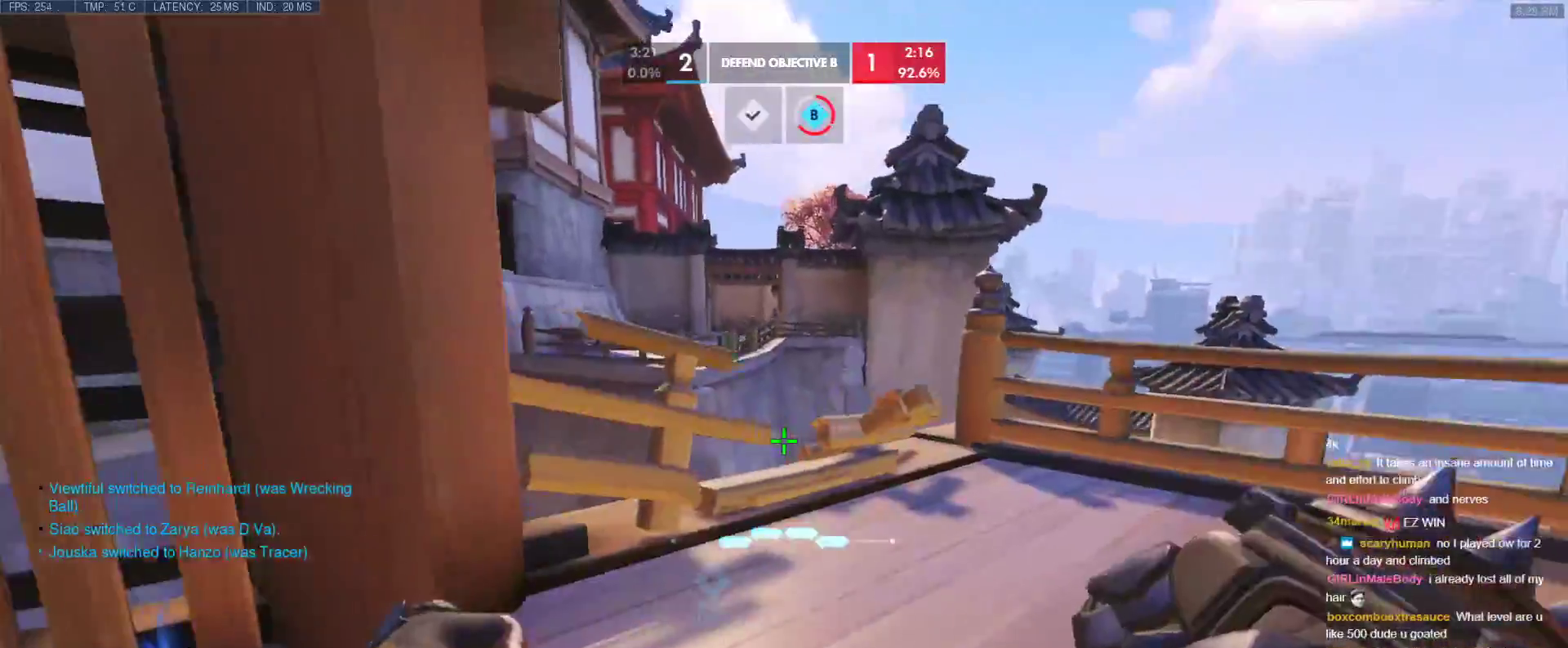
{"keys": ["d", "s"], "events": [[50, "a", "up"], [50, "d", "down"], [183, "s", "down"]]}
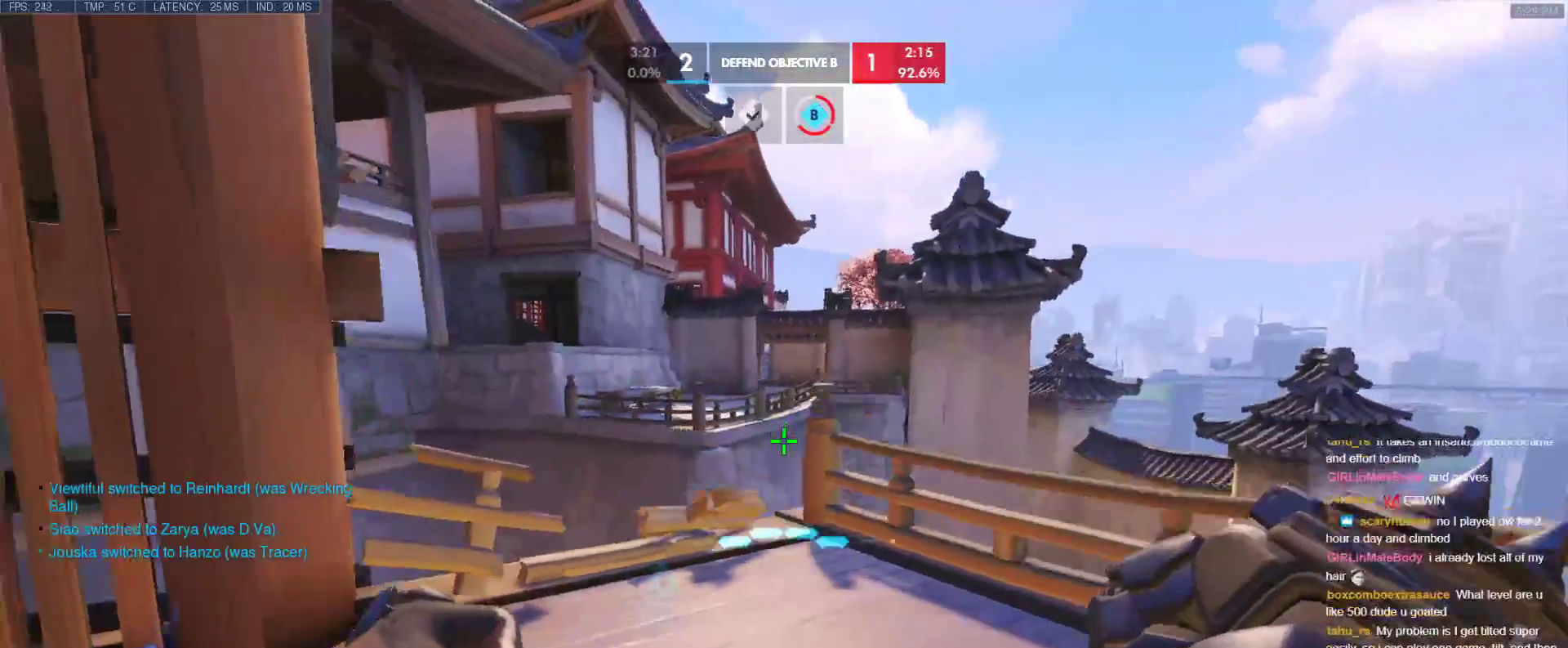
{"keys": ["d", "s"], "events": []}
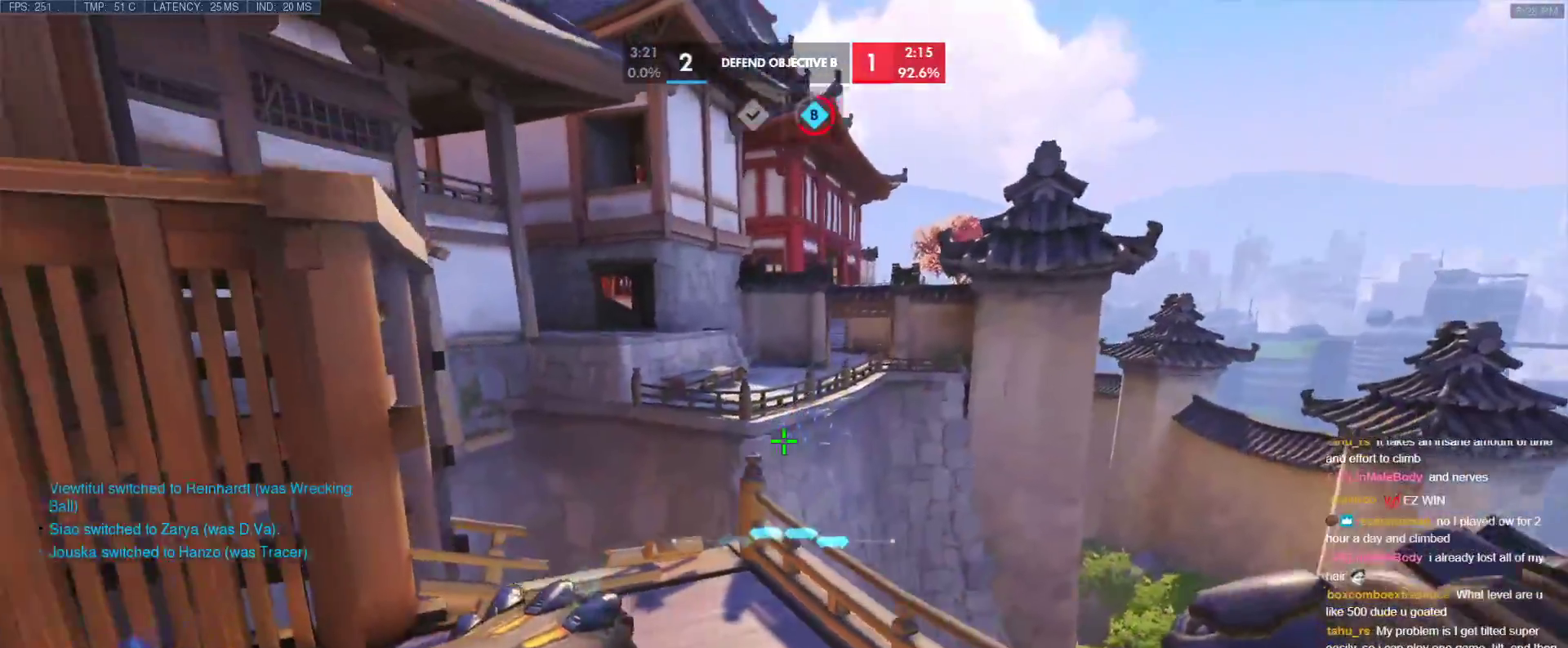
{"keys": ["r", "s"], "events": [[167, "d", "up"], [267, "space", "down"], [450, "r", "down"], [450, "space", "up"]]}
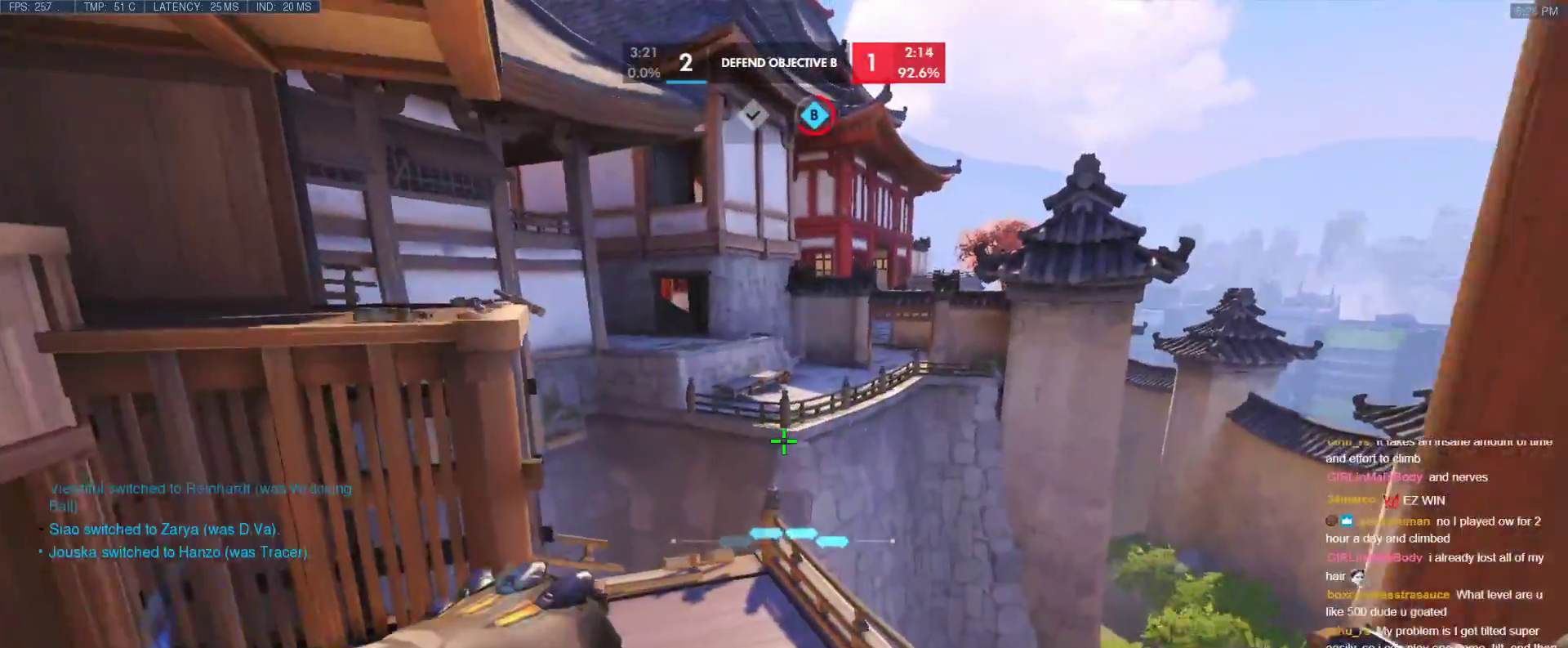
{"keys": ["a", "s"], "events": [[133, "r", "up"], [367, "a", "down"]]}
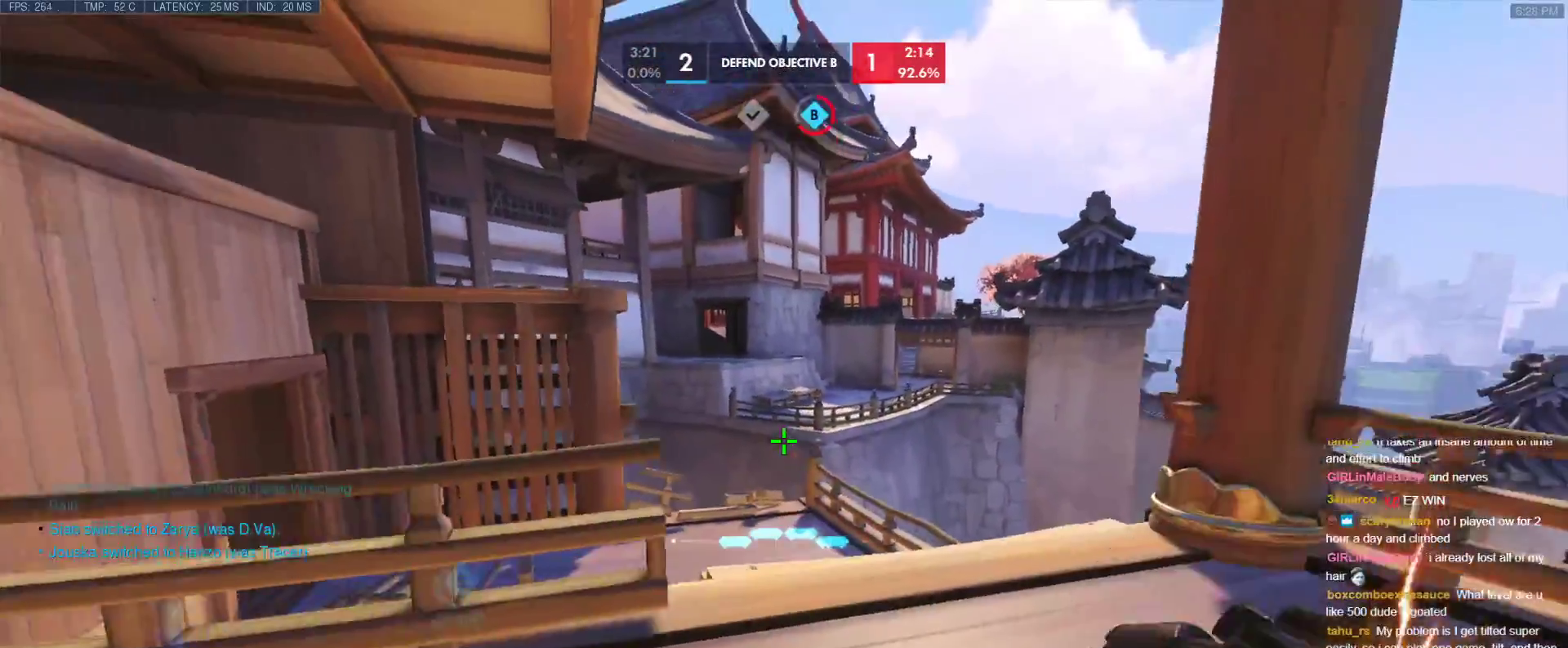
{"keys": ["a"], "events": [[350, "s", "up"]]}
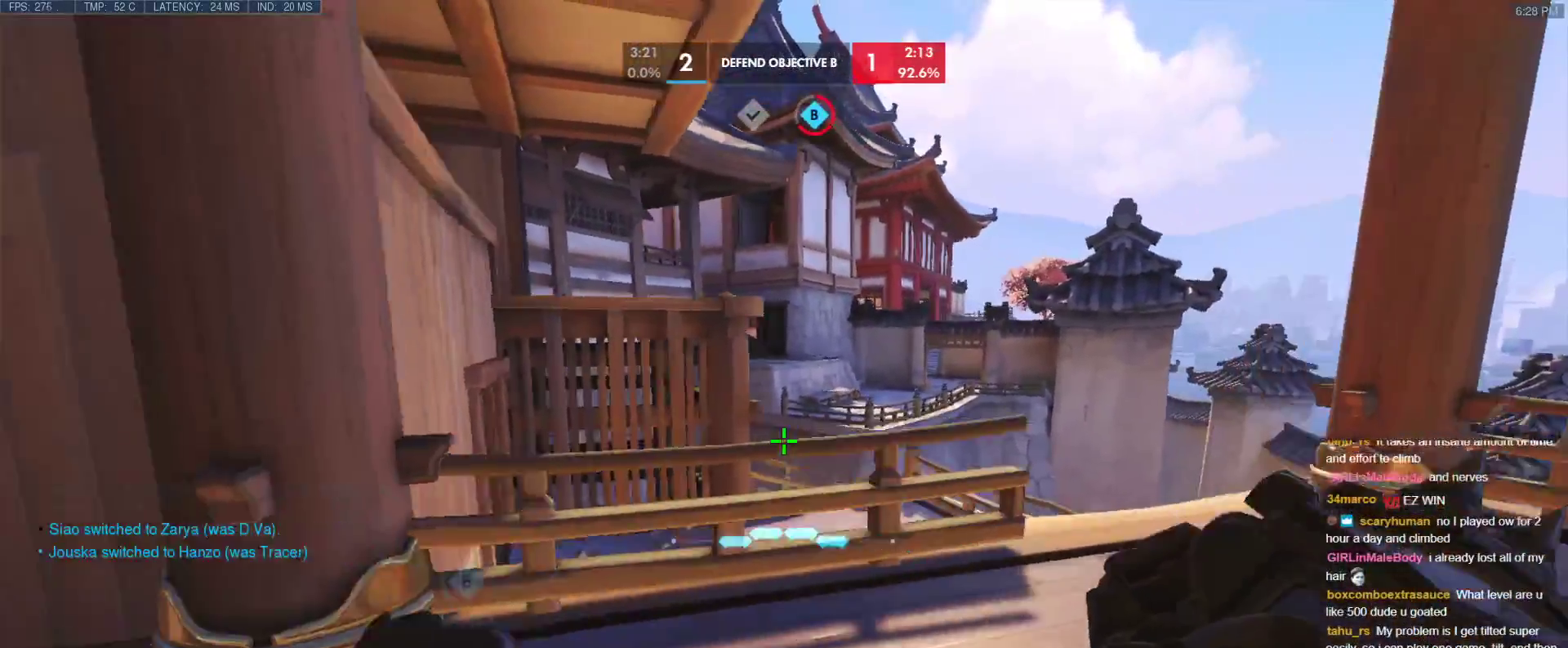
{"keys": ["a"], "events": []}
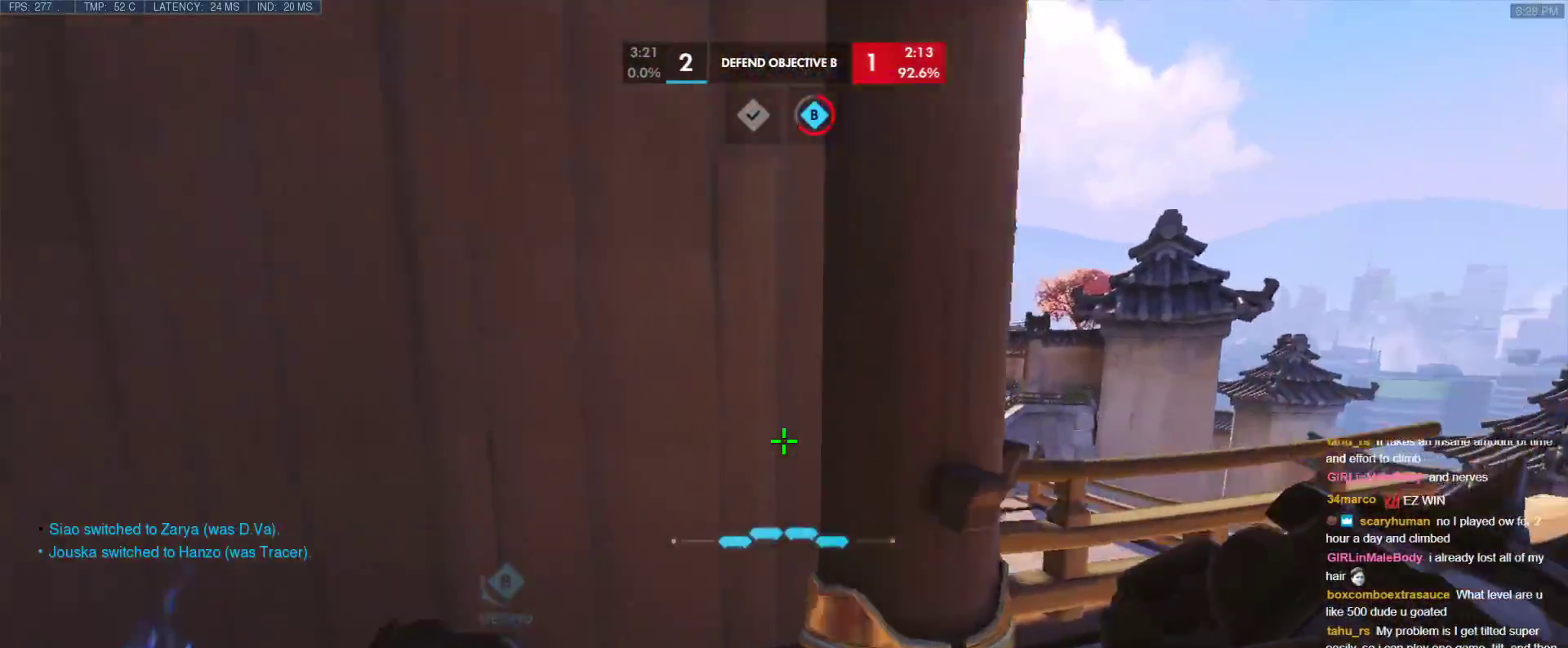
{"keys": ["d", "w"], "events": [[100, "a", "up"], [100, "w", "down"], [133, "d", "down"]]}